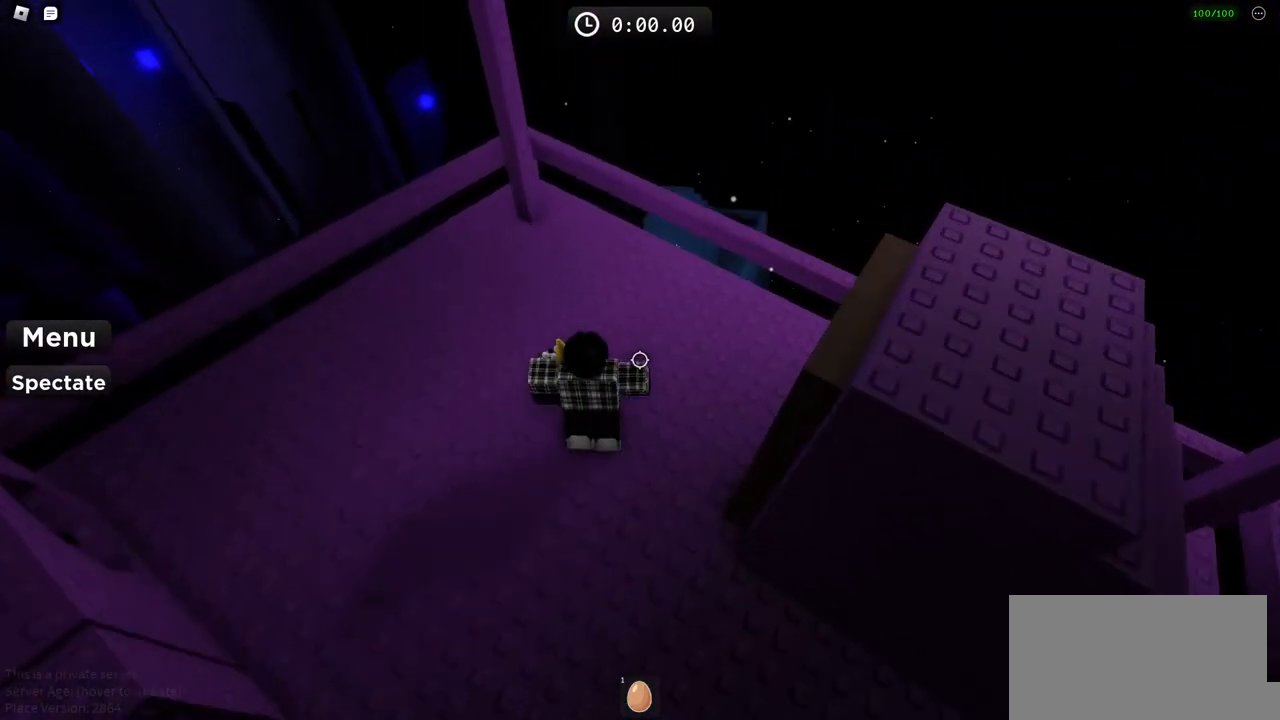
Gameplay with keyboard; each line is a JSON object with the keys held at the frame after it. "events" lists presses ("down") and releases ("up") of "a", "ctrl", "d", "e", "f", "q", "r", "s", "shift", "space", "tab" and "w" between this image and that frame as [ms after this image, input, new state], when the widget could be followed in between. No other keys are recorded. Mouse input is not recorded.
{"keys": ["space", "w"], "events": [[483, "space", "down"]]}
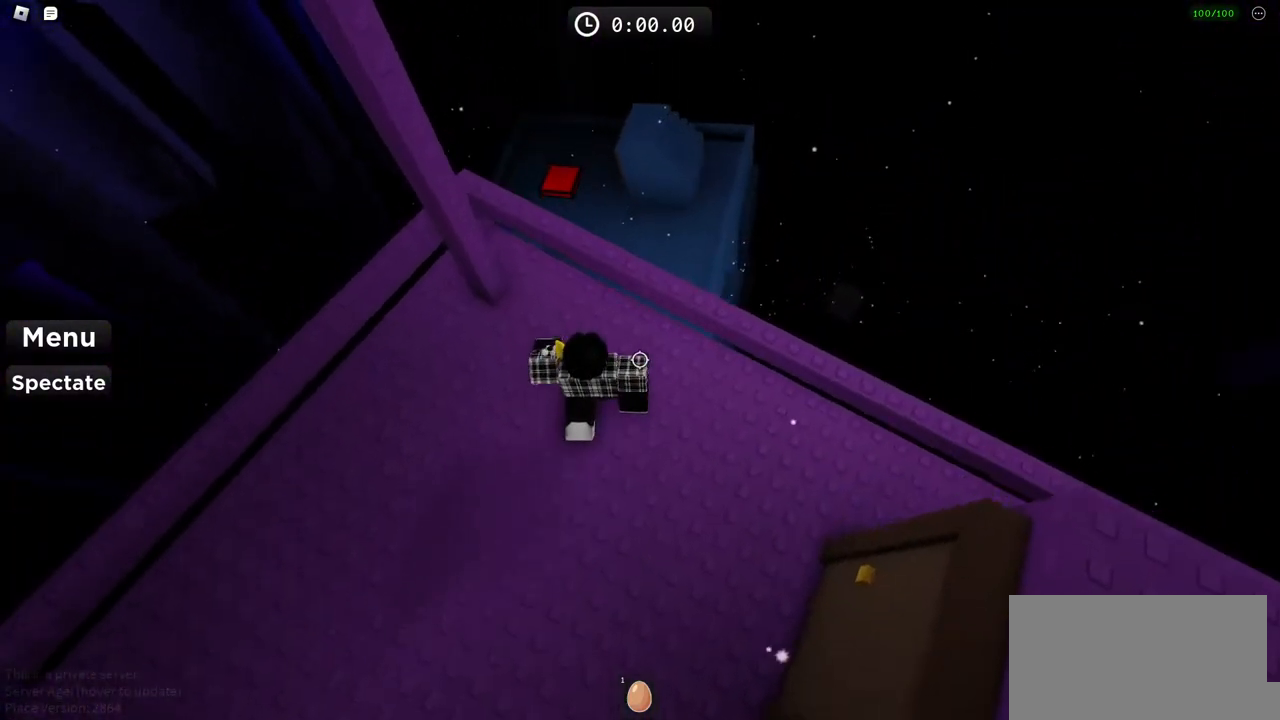
{"keys": ["w"], "events": [[117, "space", "up"]]}
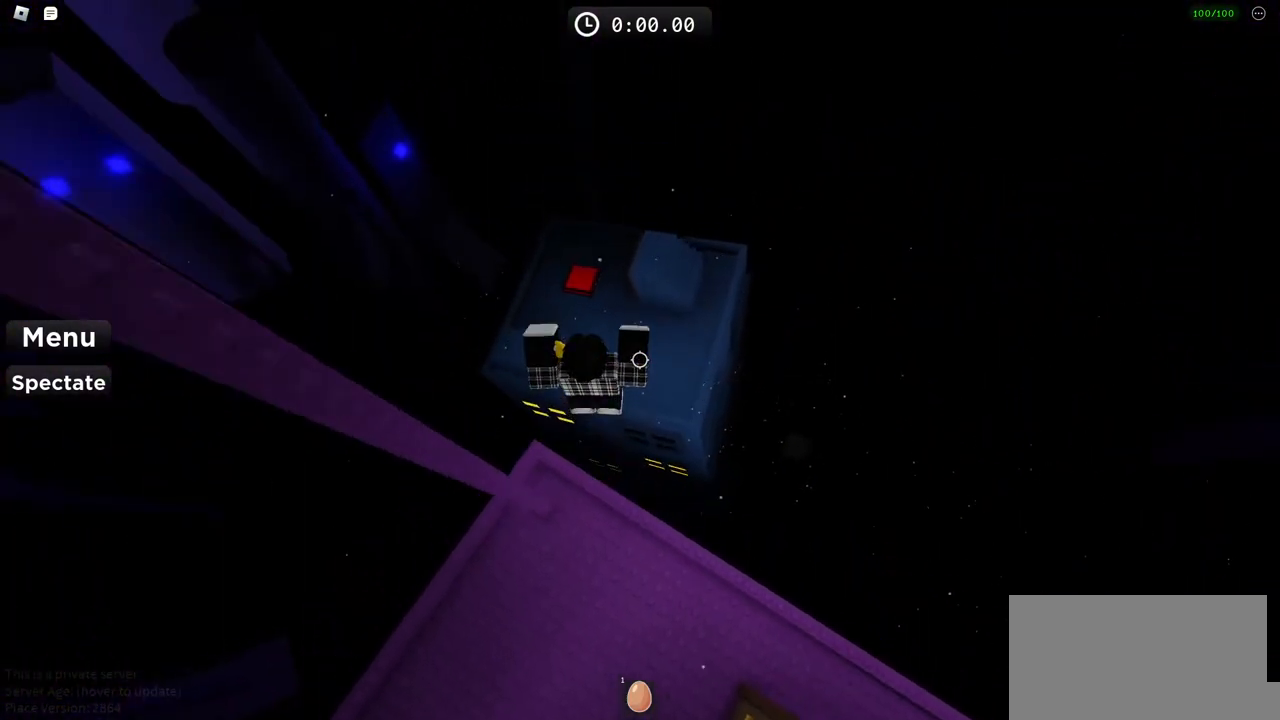
{"keys": ["w"], "events": []}
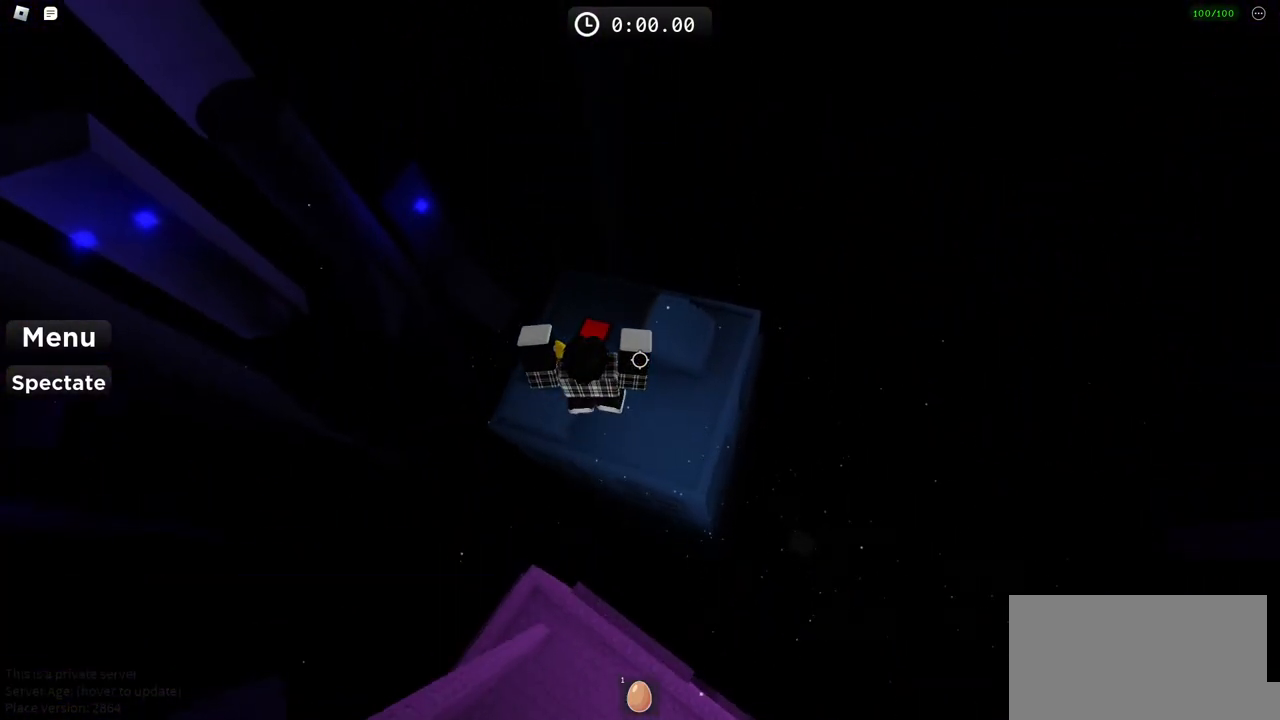
{"keys": ["w"], "events": []}
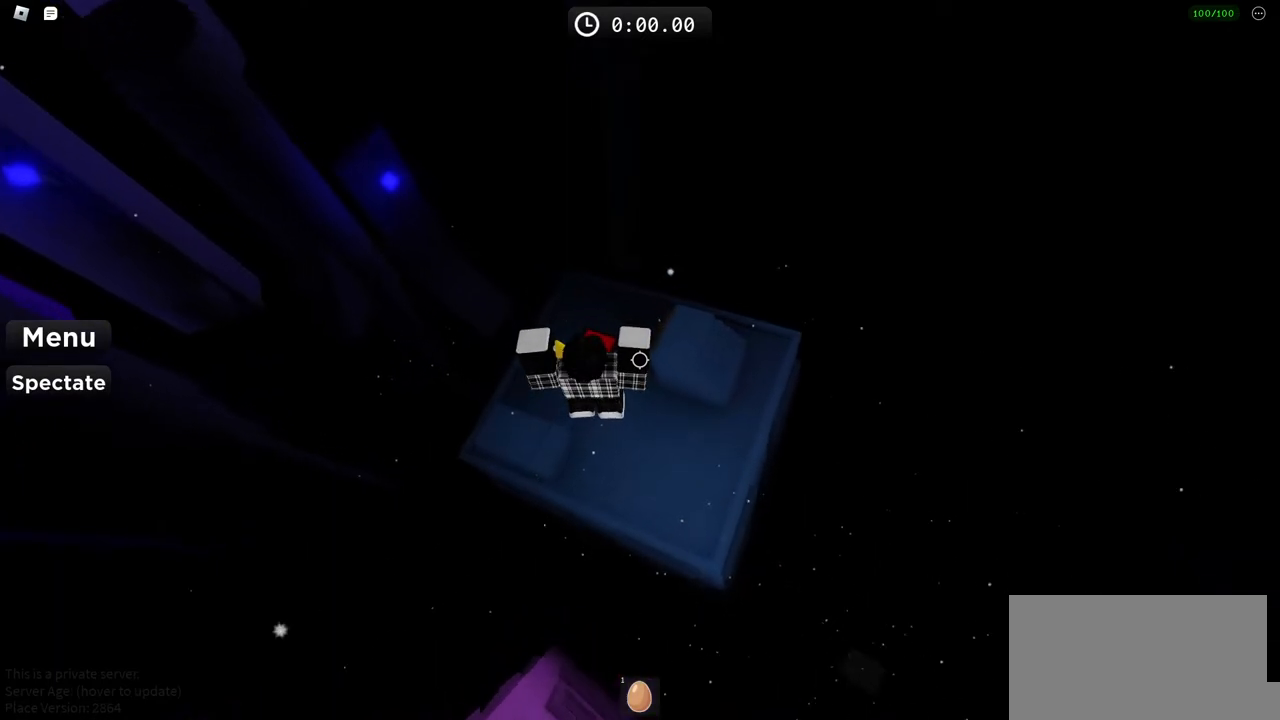
{"keys": ["w"], "events": []}
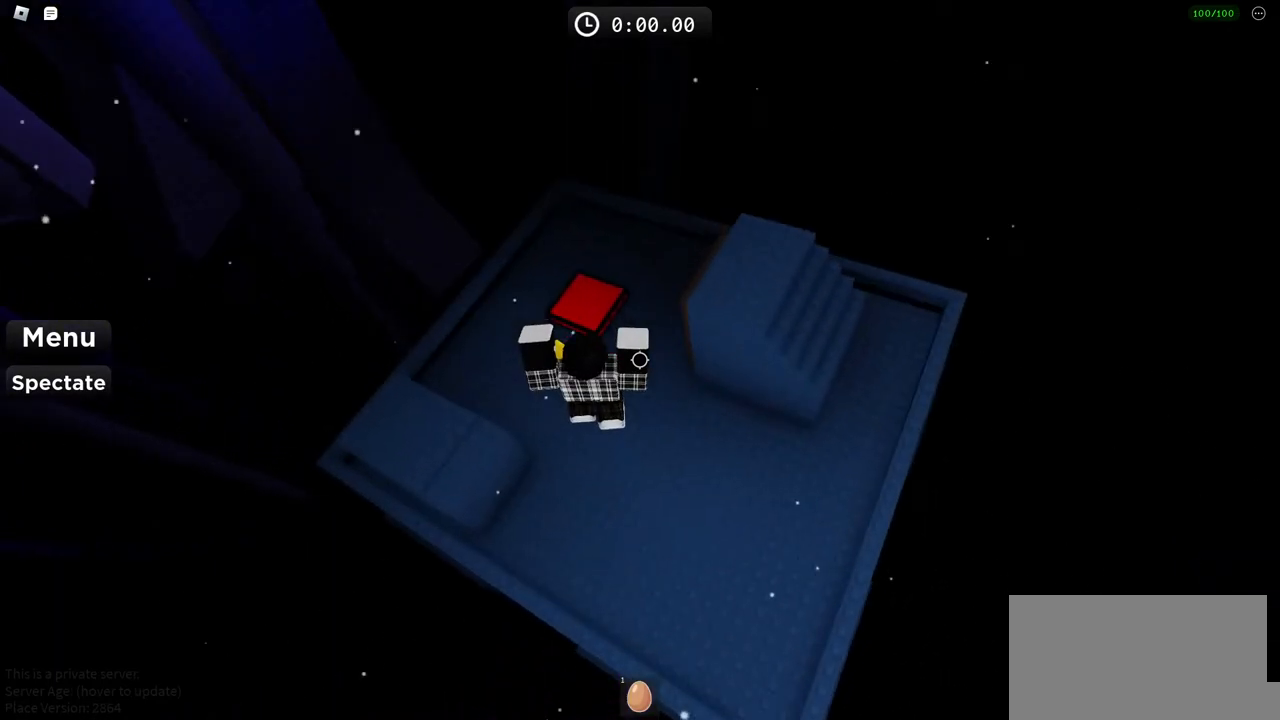
{"keys": ["w"], "events": []}
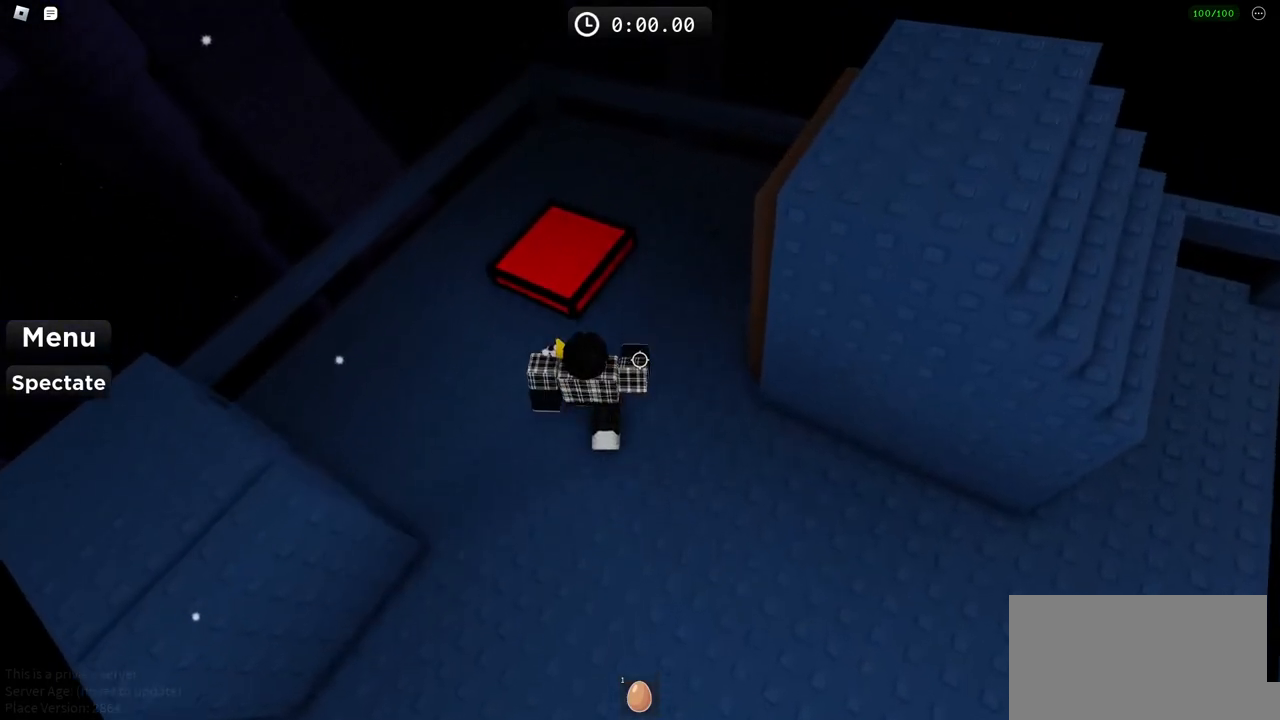
{"keys": ["w"], "events": []}
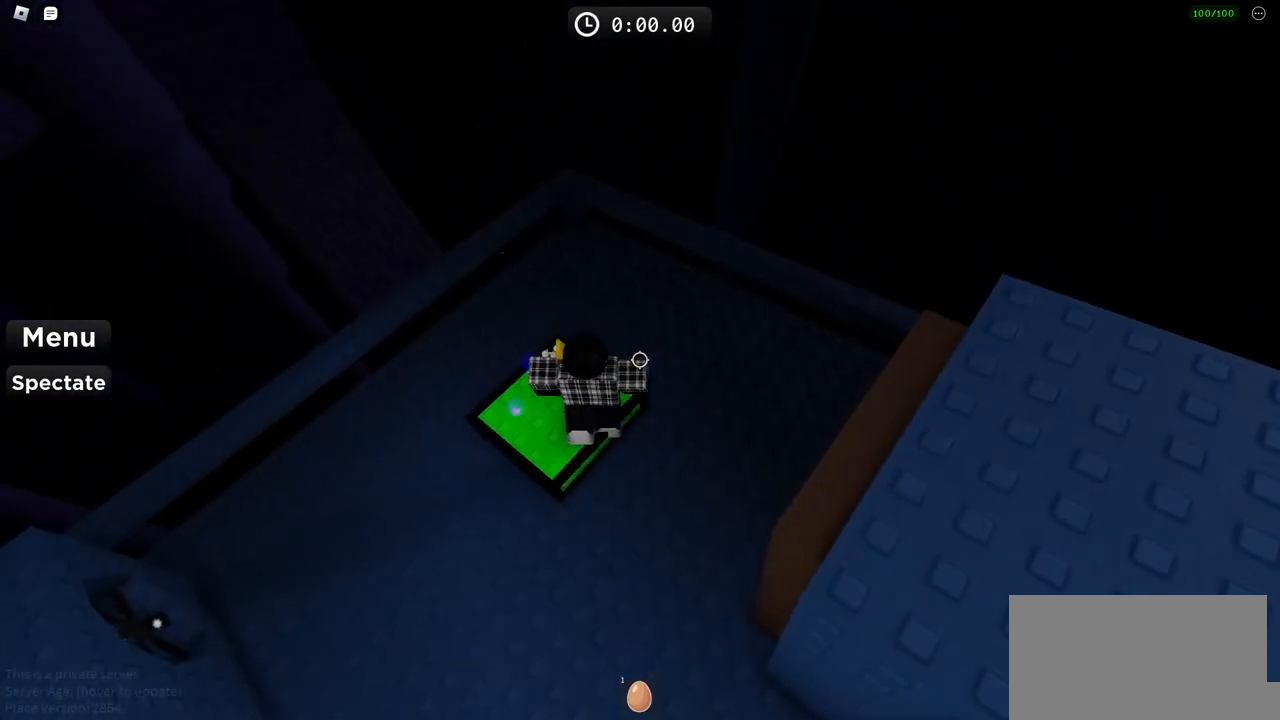
{"keys": [], "events": [[150, "w", "up"]]}
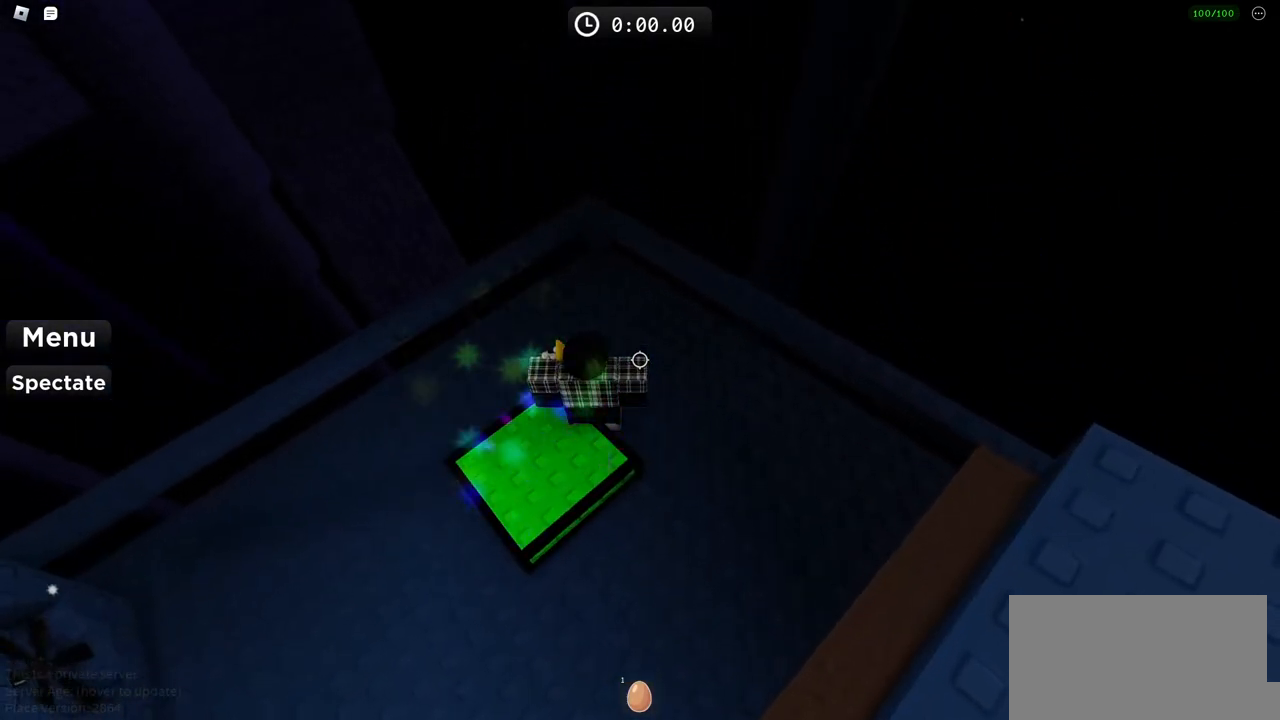
{"keys": [], "events": []}
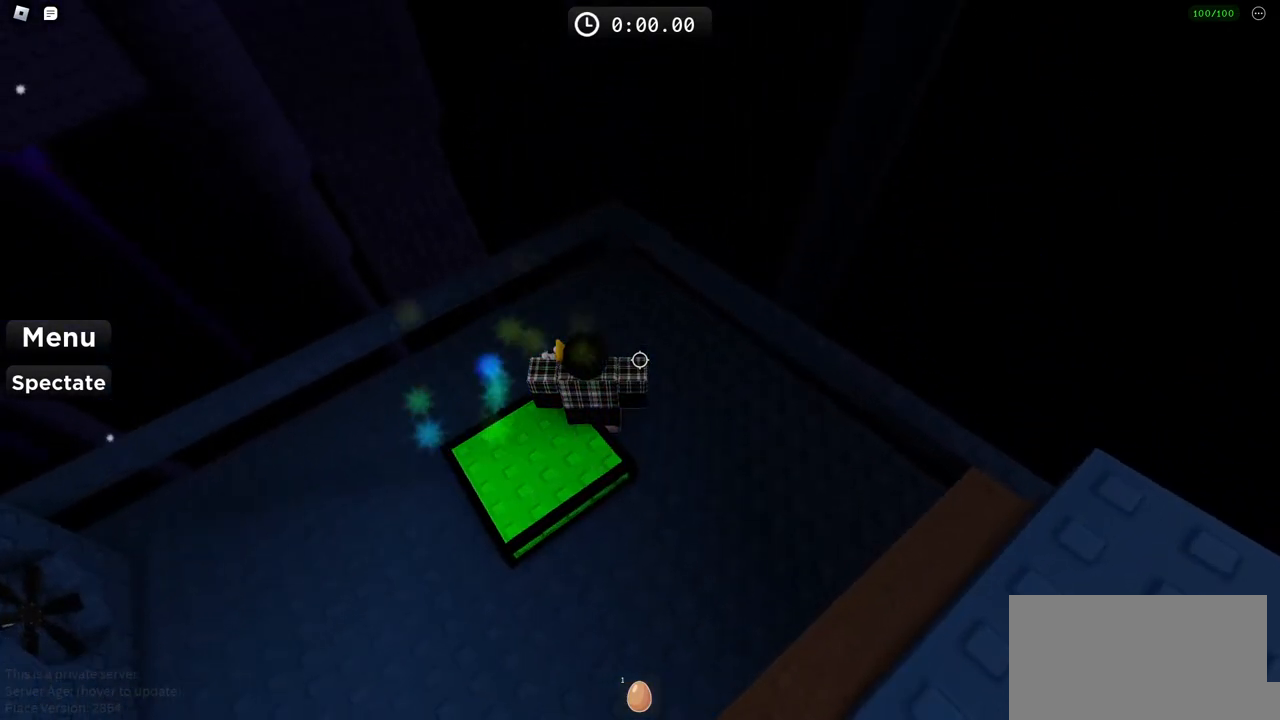
{"keys": [], "events": []}
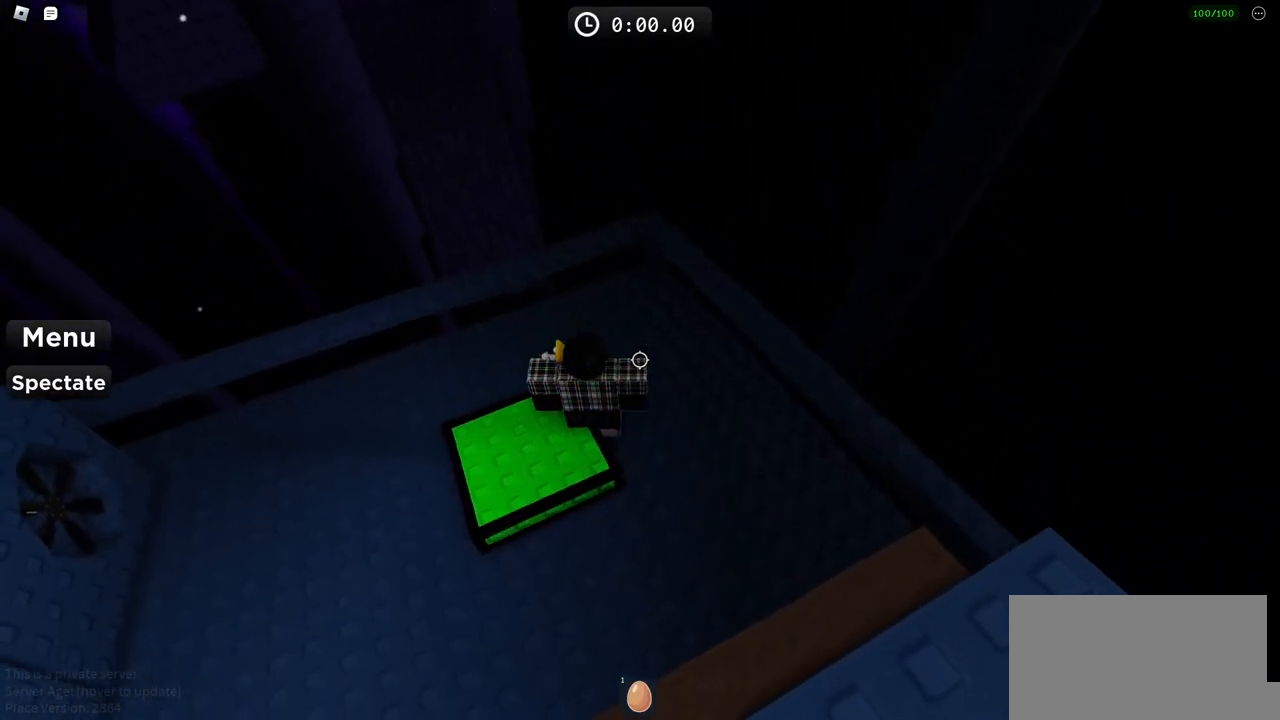
{"keys": [], "events": [[183, "a", "down"], [333, "a", "up"]]}
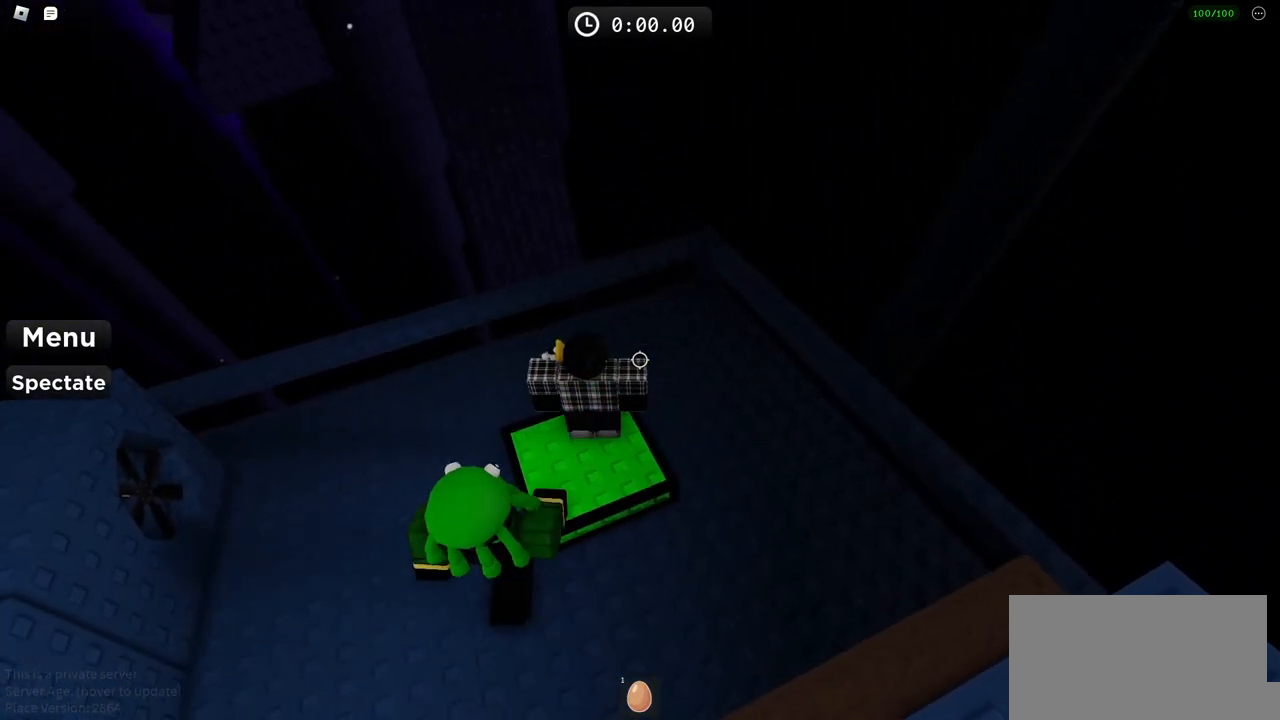
{"keys": [], "events": [[217, "a", "down"], [283, "a", "up"]]}
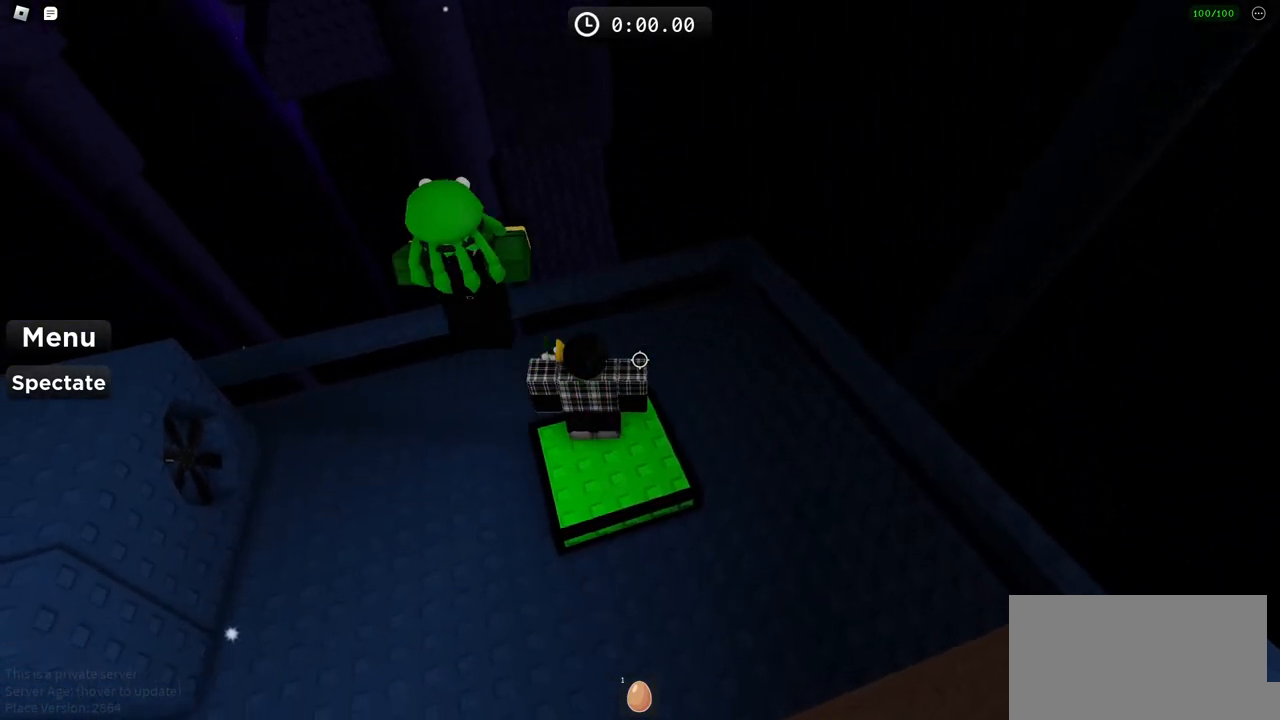
{"keys": ["w"], "events": [[67, "w", "down"], [150, "space", "down"], [300, "space", "up"]]}
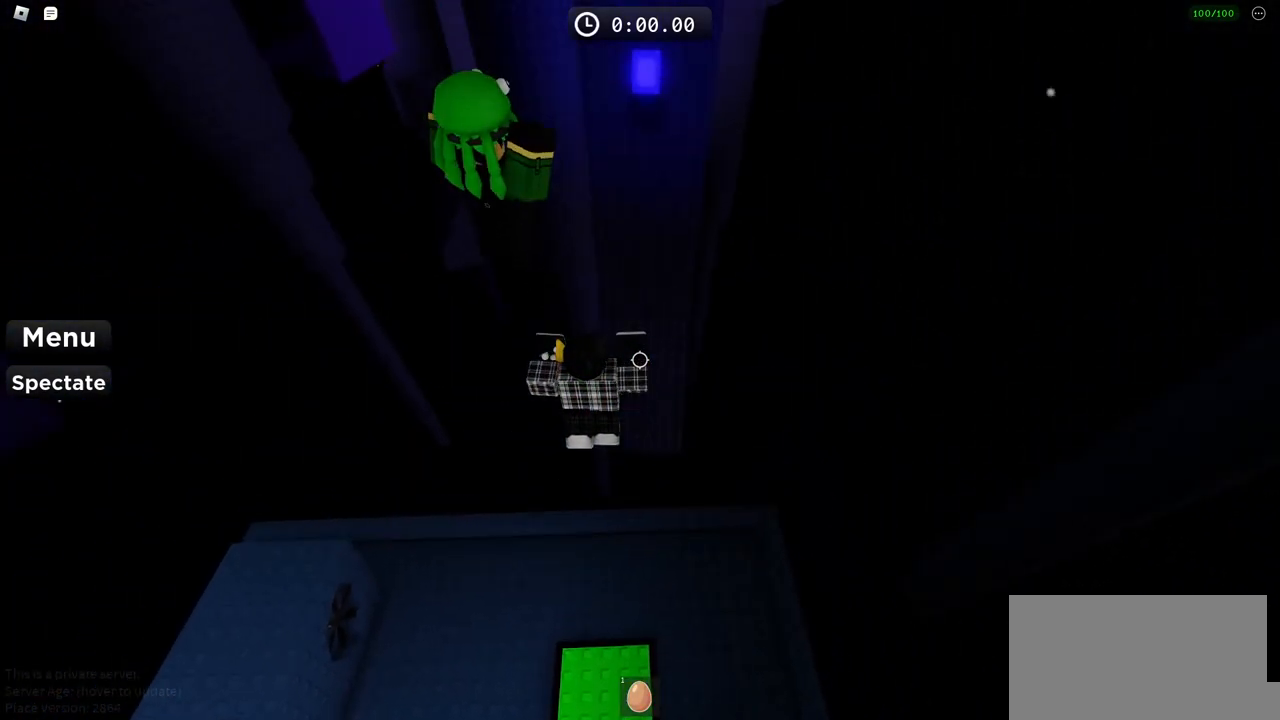
{"keys": ["w"], "events": []}
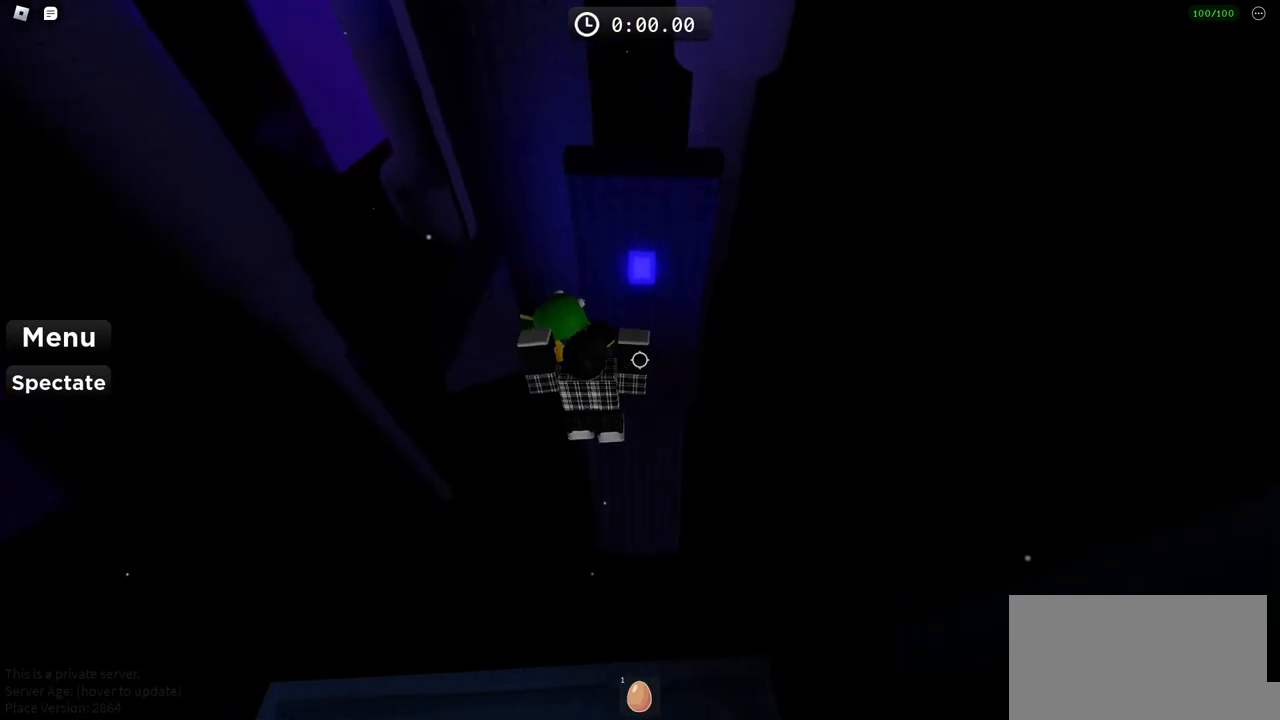
{"keys": ["w"], "events": []}
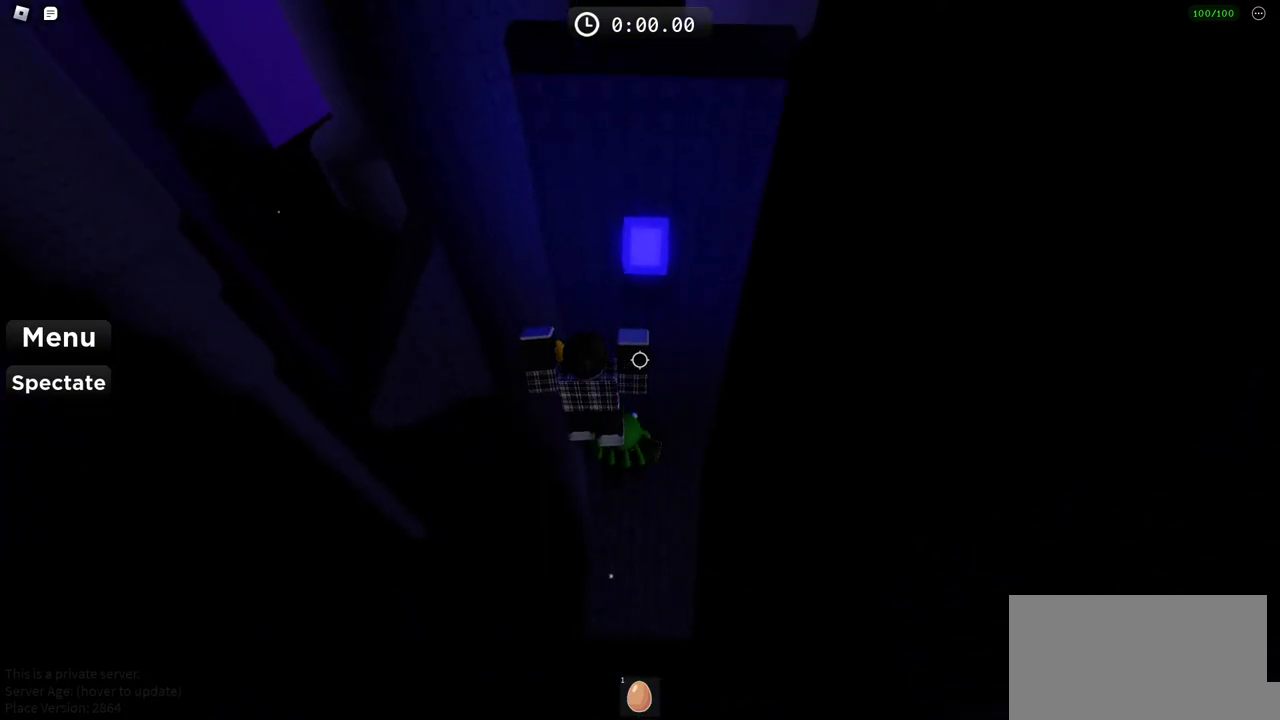
{"keys": ["a"], "events": [[400, "w", "up"], [450, "a", "down"]]}
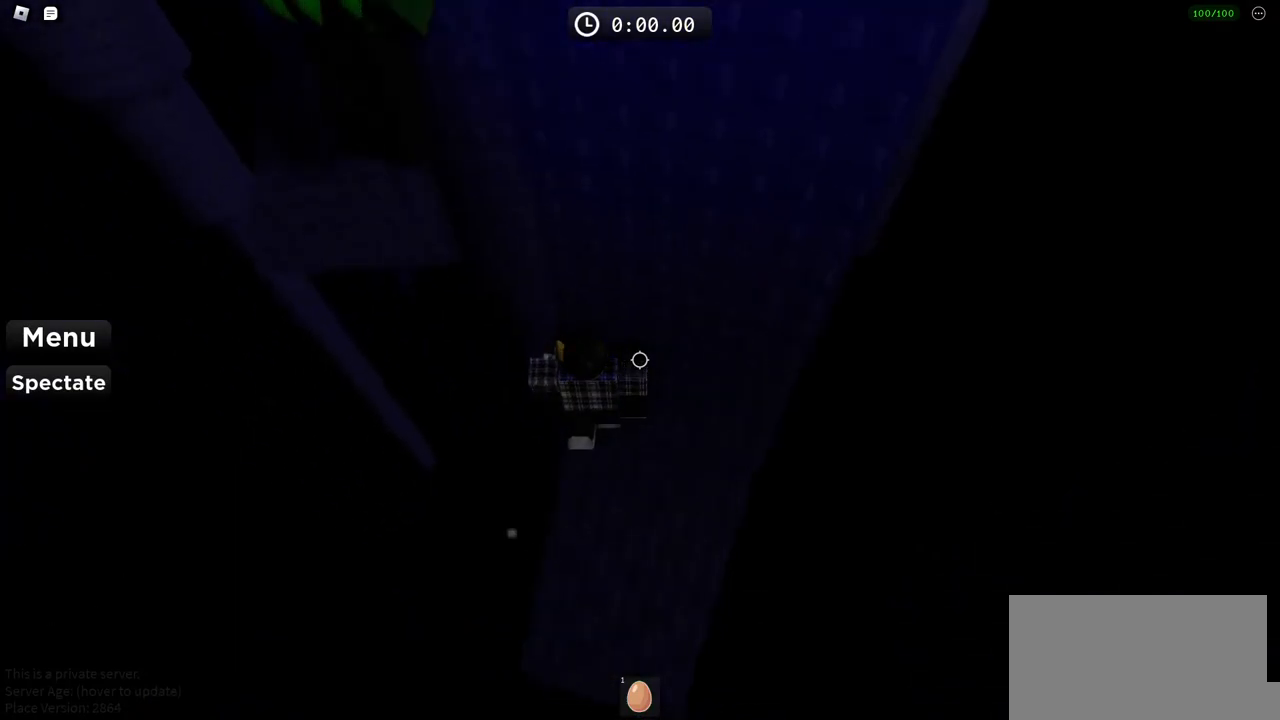
{"keys": ["a", "space"], "events": [[17, "space", "down"]]}
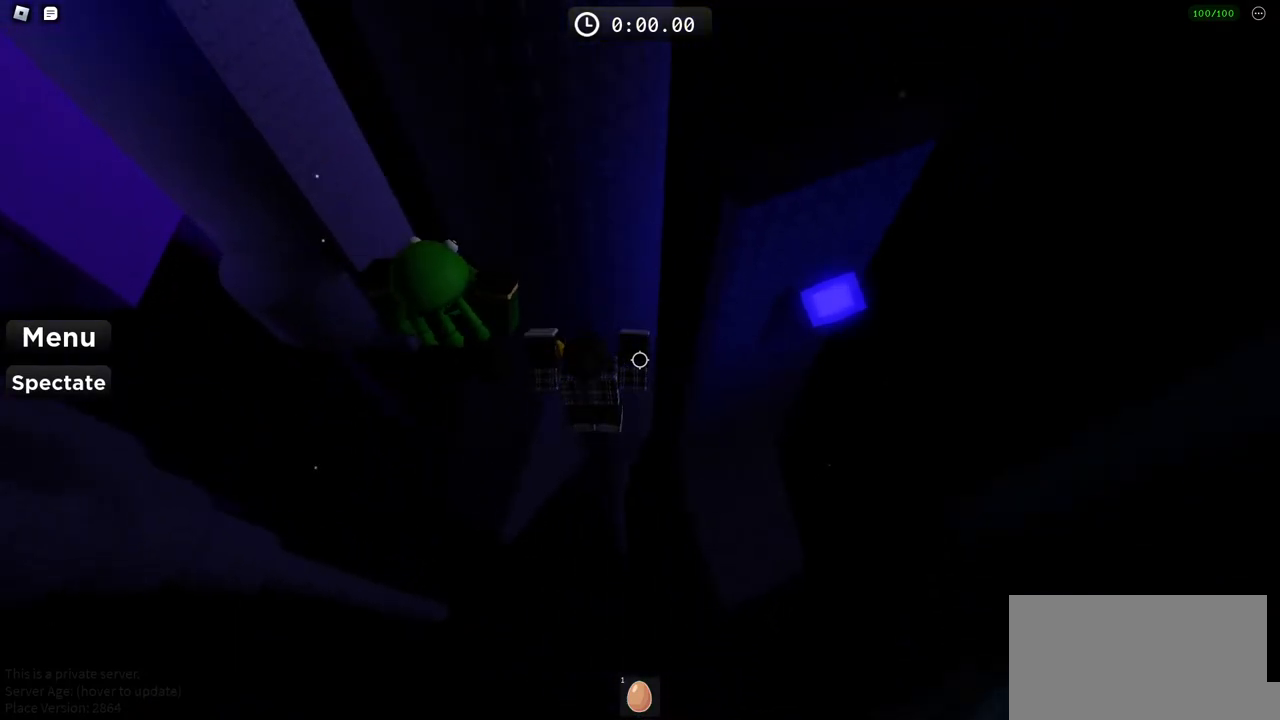
{"keys": [], "events": [[67, "space", "up"], [217, "w", "down"], [400, "a", "up"], [450, "w", "up"]]}
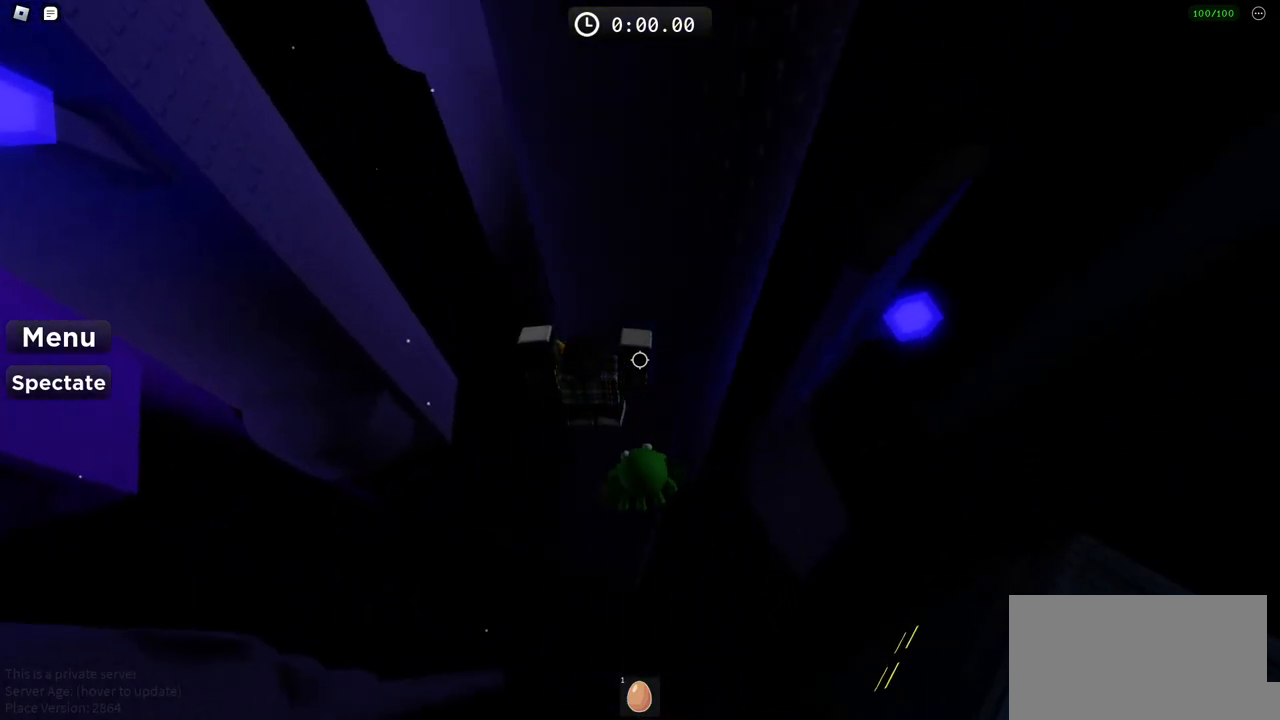
{"keys": ["a", "space"], "events": [[167, "a", "down"], [183, "w", "down"], [267, "a", "up"], [267, "w", "up"], [367, "a", "down"], [450, "space", "down"]]}
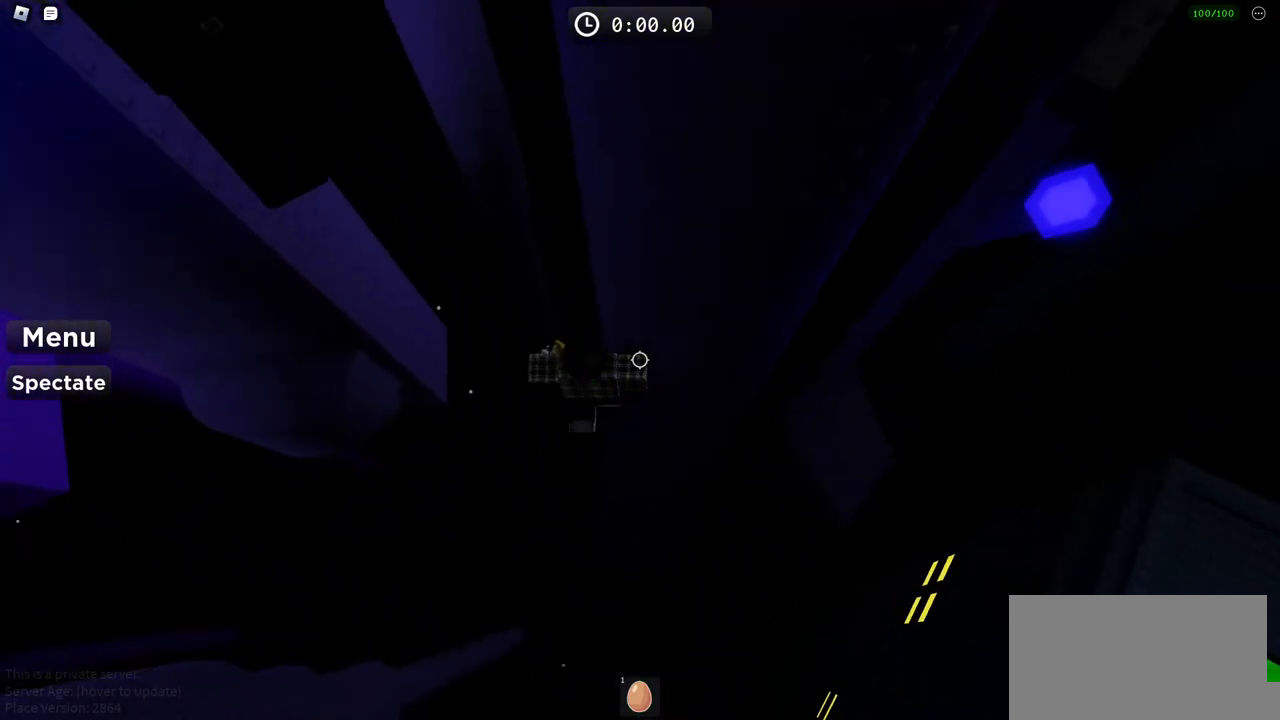
{"keys": ["a"], "events": [[383, "space", "up"]]}
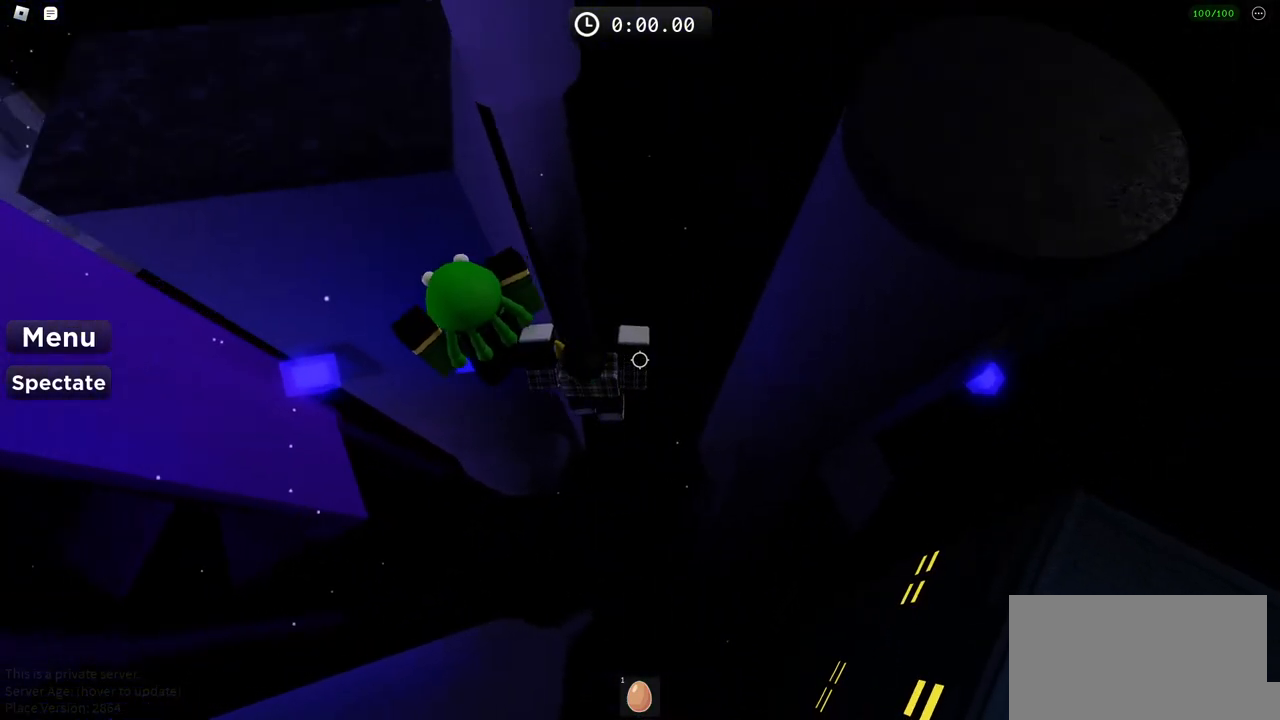
{"keys": ["a", "w"], "events": [[317, "f", "down"], [350, "w", "down"], [417, "f", "up"]]}
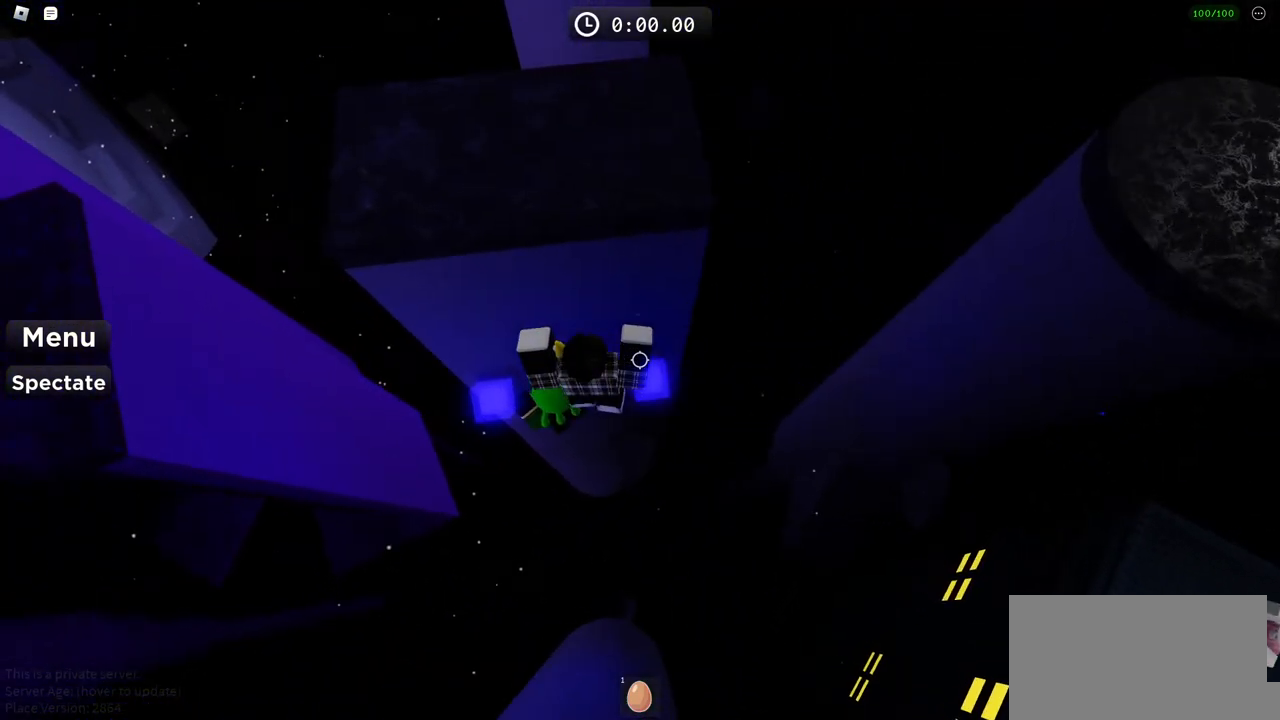
{"keys": [], "events": [[183, "a", "up"], [200, "w", "up"], [367, "a", "down"], [367, "w", "down"], [500, "a", "up"], [500, "w", "up"]]}
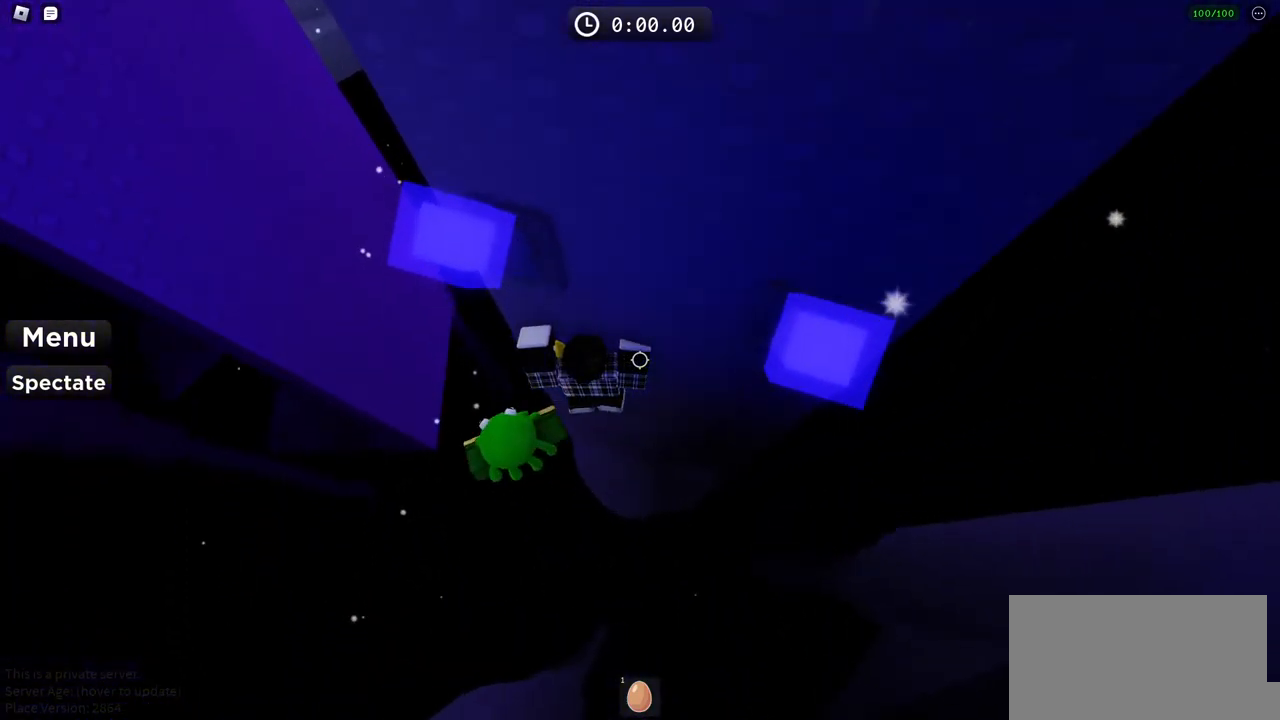
{"keys": ["a"], "events": [[133, "a", "down"], [233, "space", "down"], [433, "space", "up"]]}
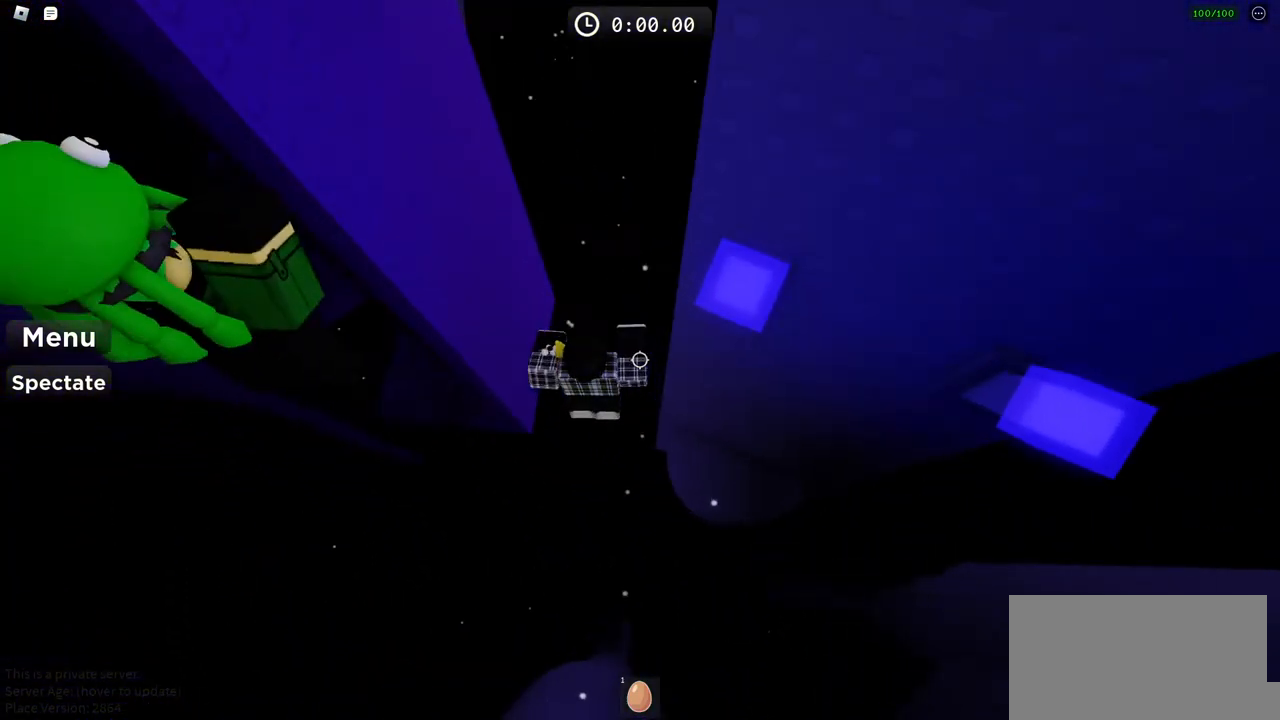
{"keys": ["a", "w"], "events": [[450, "w", "down"]]}
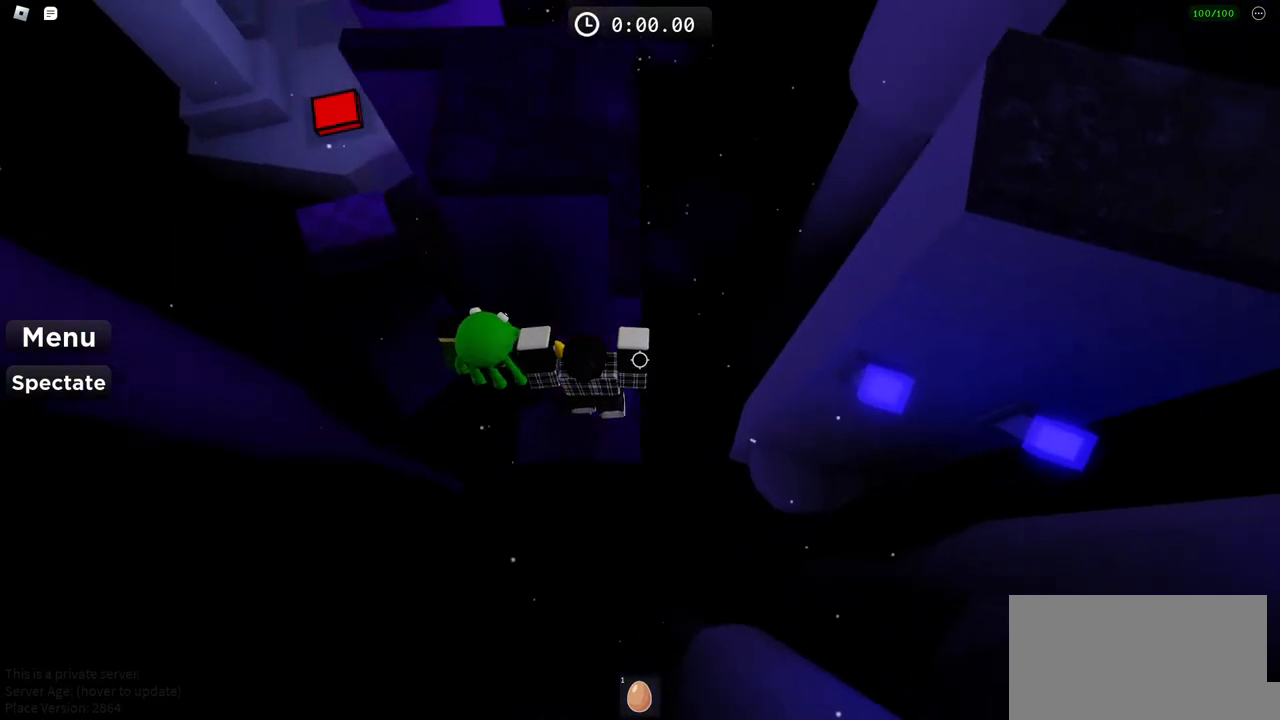
{"keys": ["a", "w"], "events": [[150, "w", "up"], [217, "a", "up"], [333, "a", "down"], [383, "w", "down"]]}
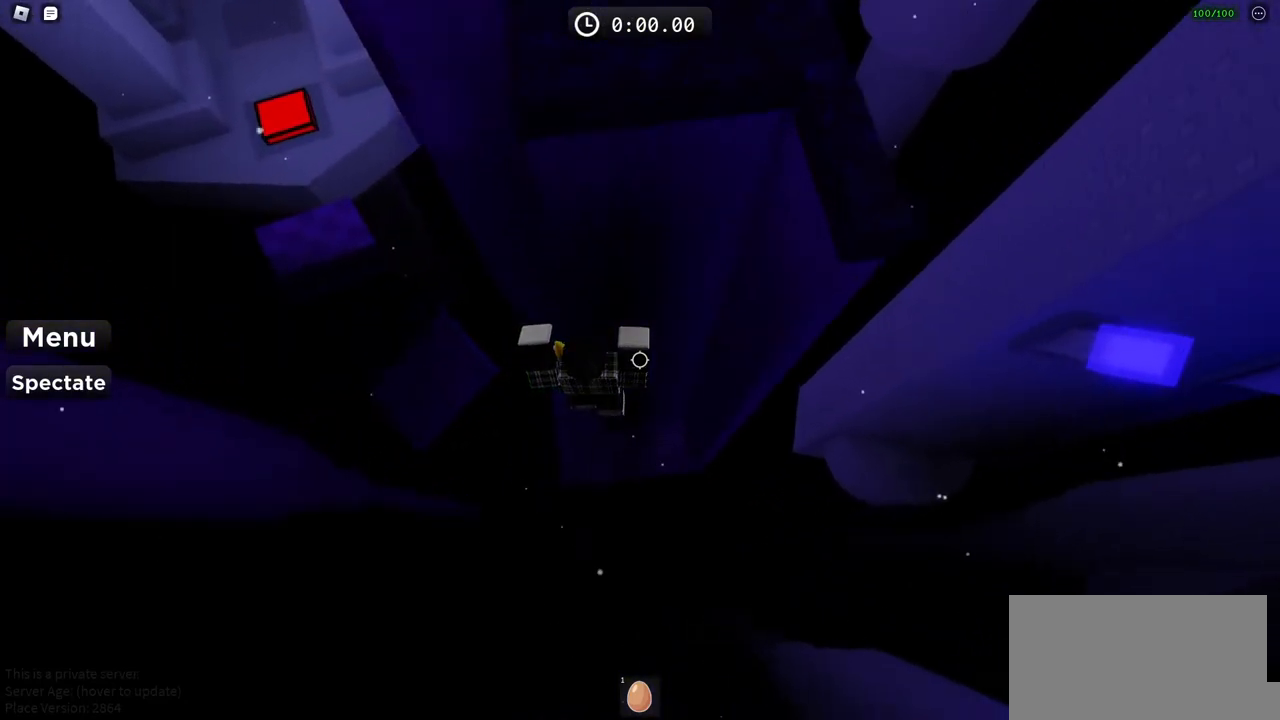
{"keys": ["a", "space"]}
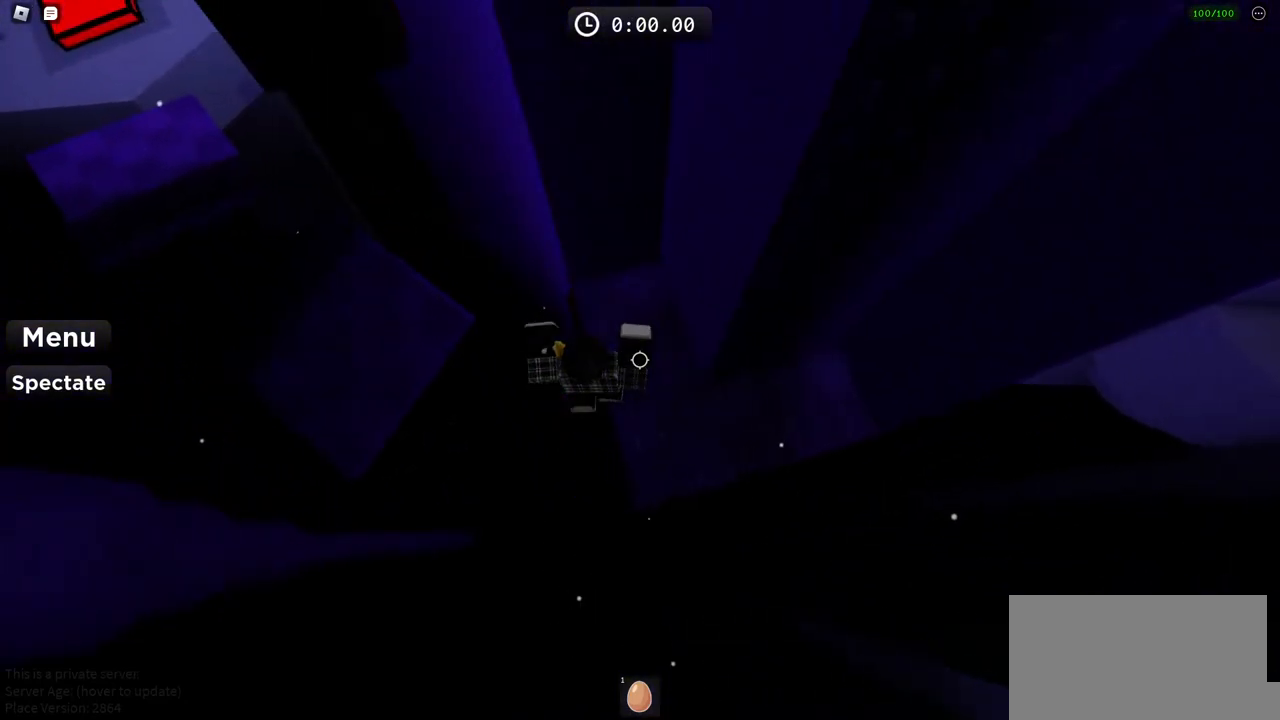
{"keys": ["a", "space", "w"], "events": [[283, "w", "down"]]}
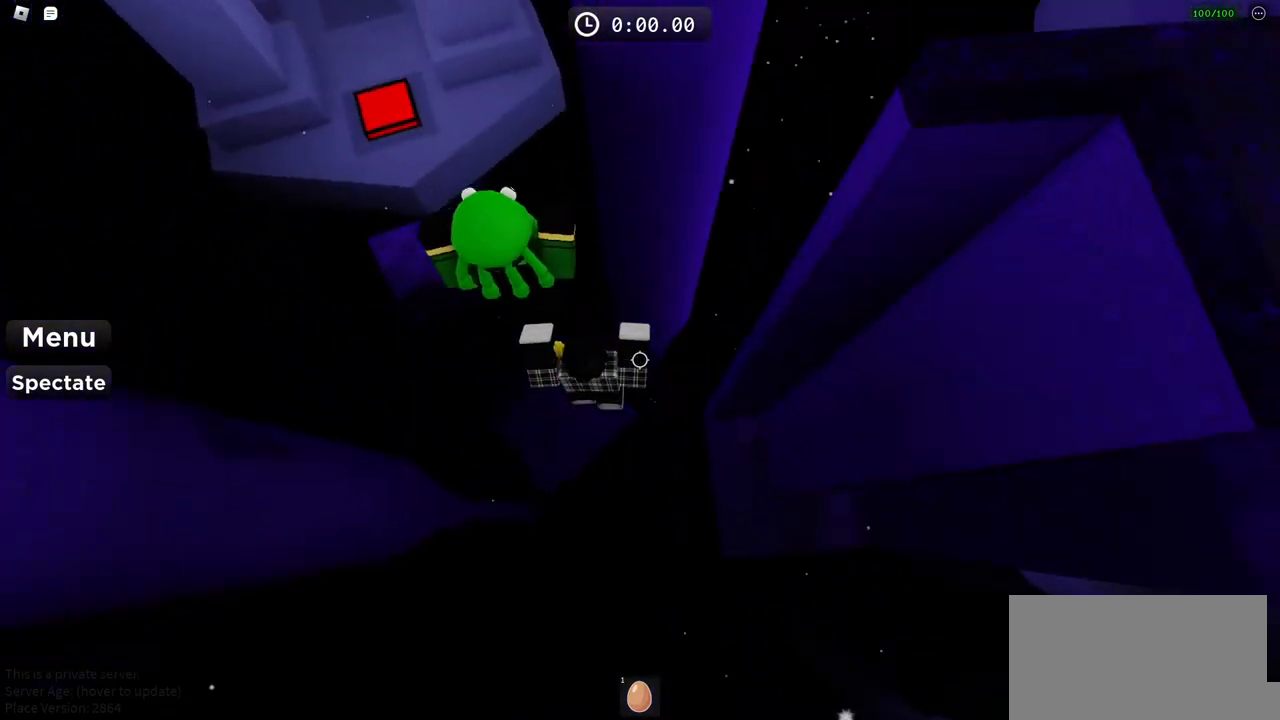
{"keys": ["space"], "events": [[150, "a", "up"], [150, "w", "up"]]}
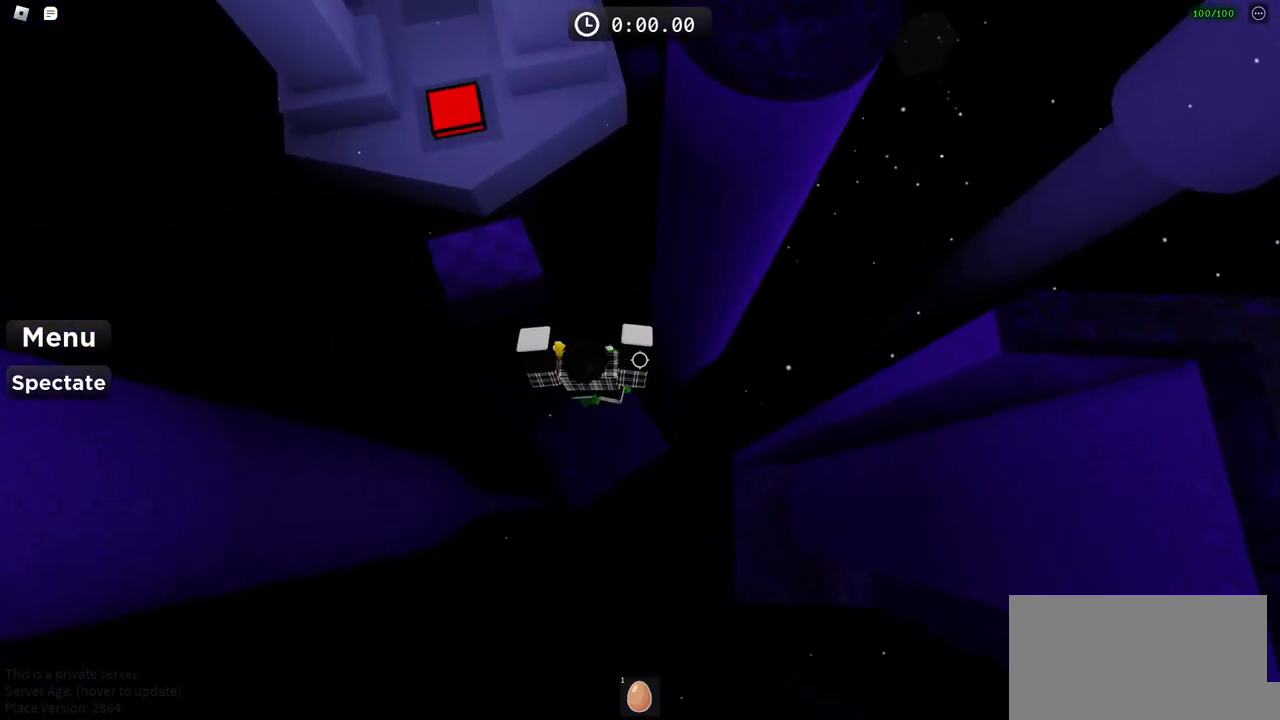
{"keys": ["space"], "events": []}
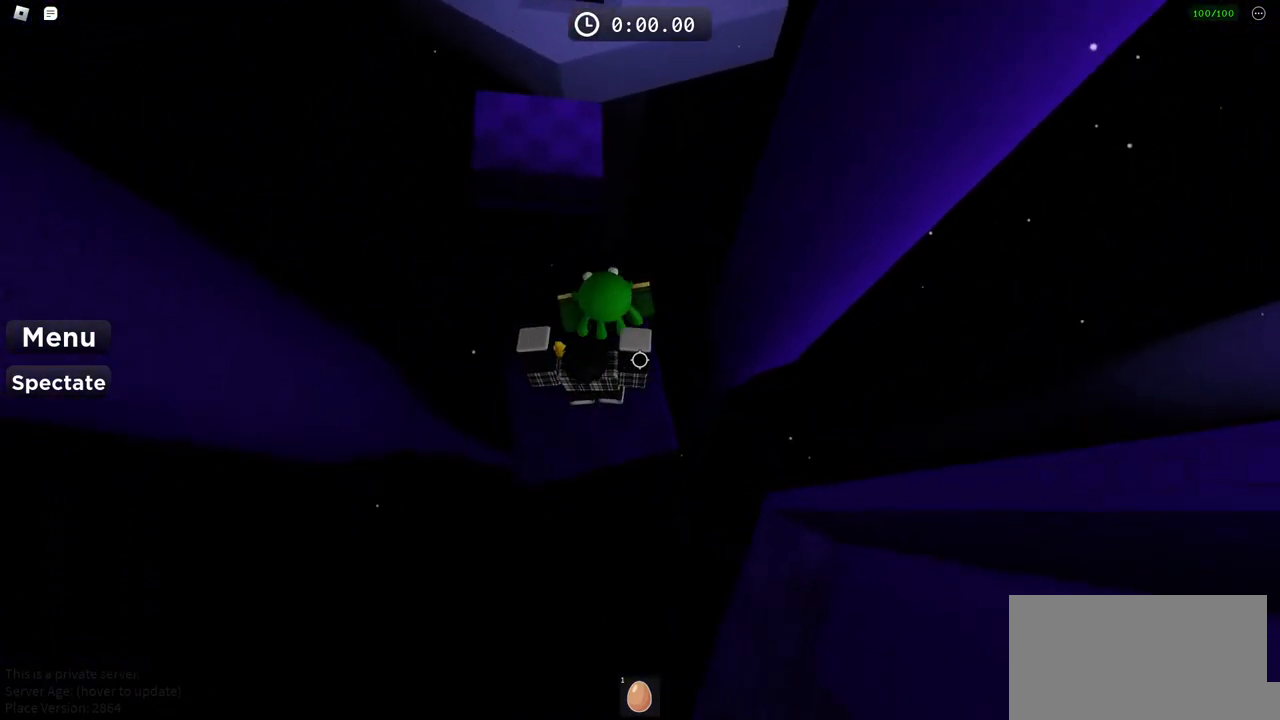
{"keys": ["space", "w"], "events": [[100, "w", "down"]]}
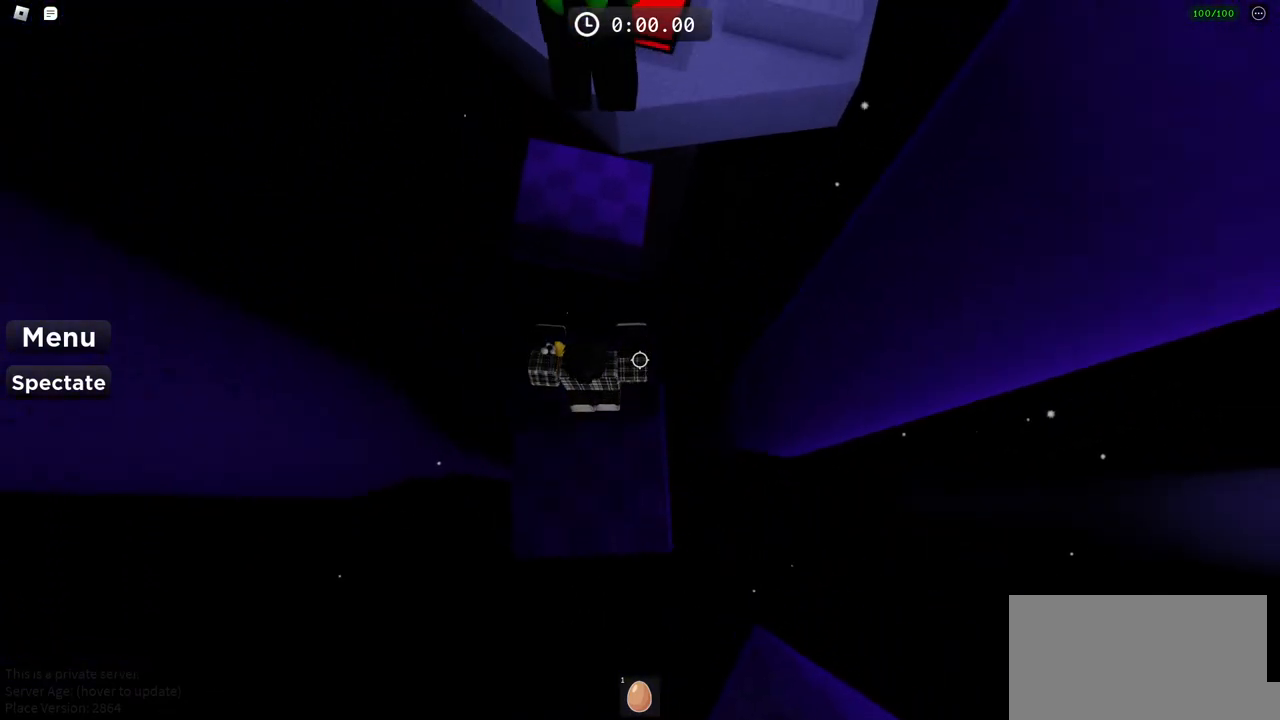
{"keys": ["space", "w"], "events": []}